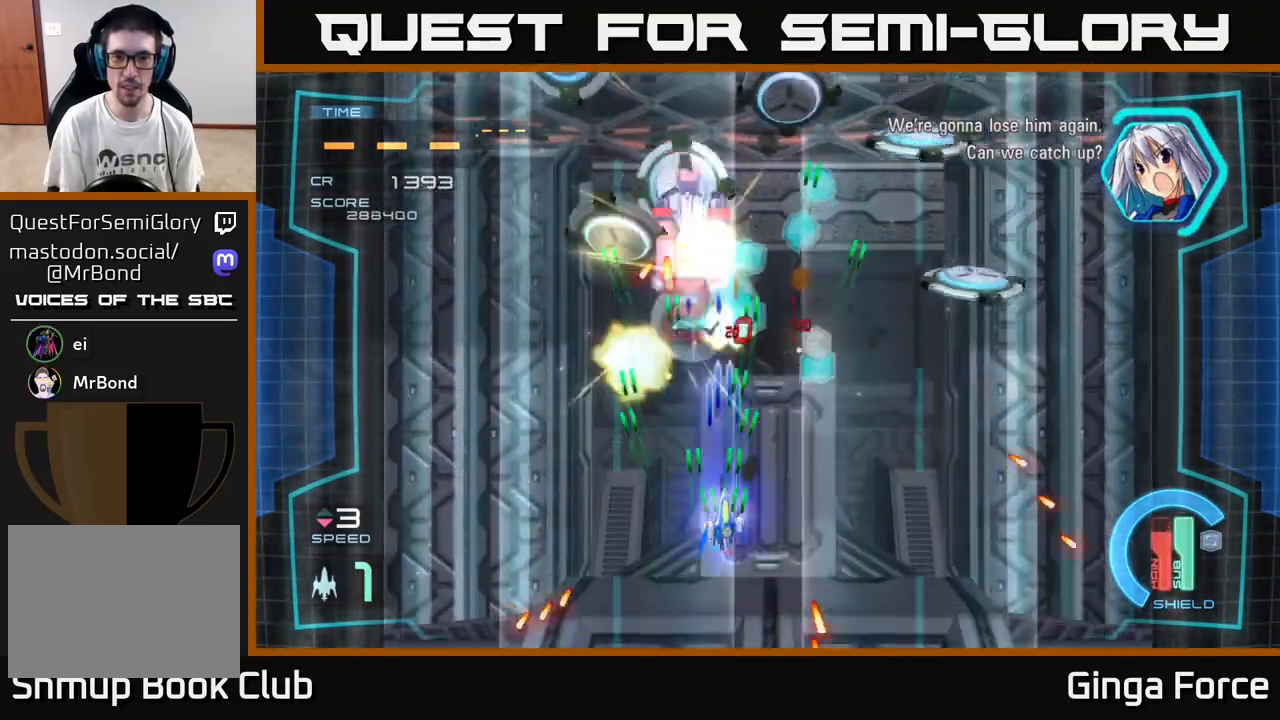
Gameplay with a controller (Xbox layout); each line is a JSON object with the inputs held at the frame after it. "events" lists button and stick changes between this image and that frame as [ms after this image, input, new state], when the widget could be followed in between. Not read: right_stick.
{"buttons": ["A", "X"], "left_stick": "down-left", "events": [[100, "left_stick", "down-right"], [433, "left_stick", "down-left"]]}
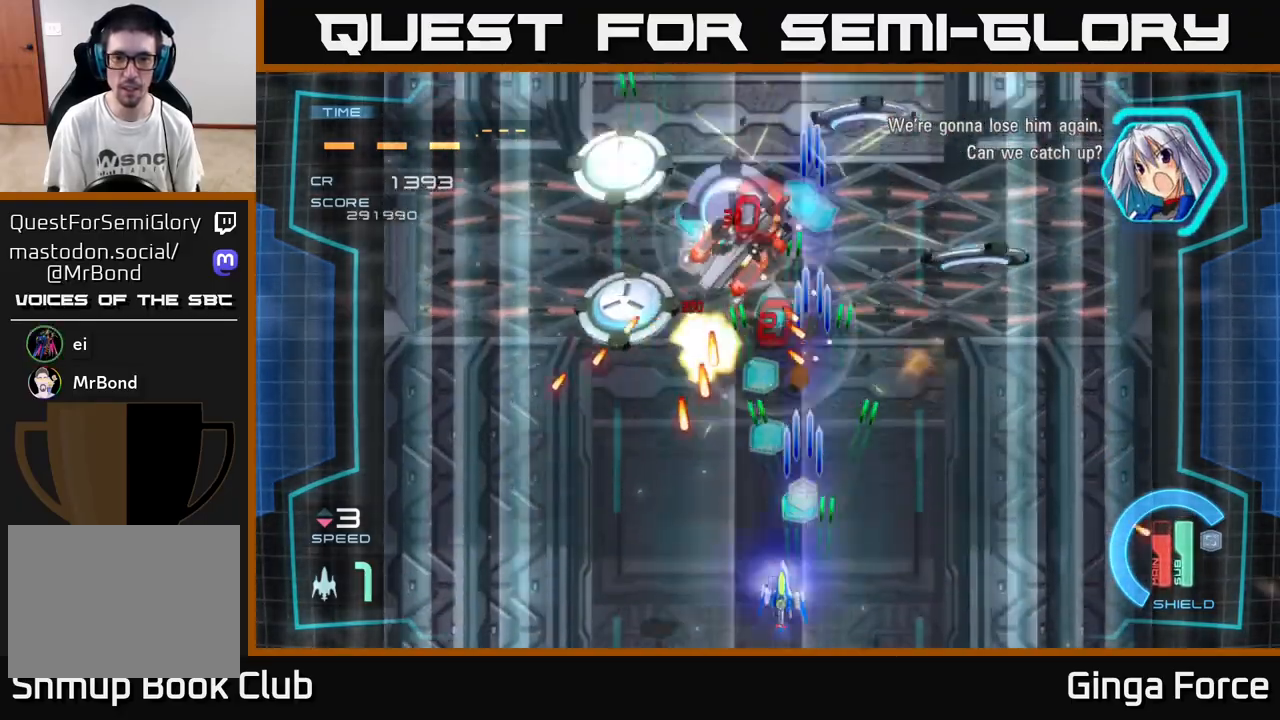
{"buttons": ["A", "X"], "left_stick": "right", "events": [[50, "left_stick", "up-left"], [150, "left_stick", "down-right"], [300, "left_stick", "center"], [483, "left_stick", "right"]]}
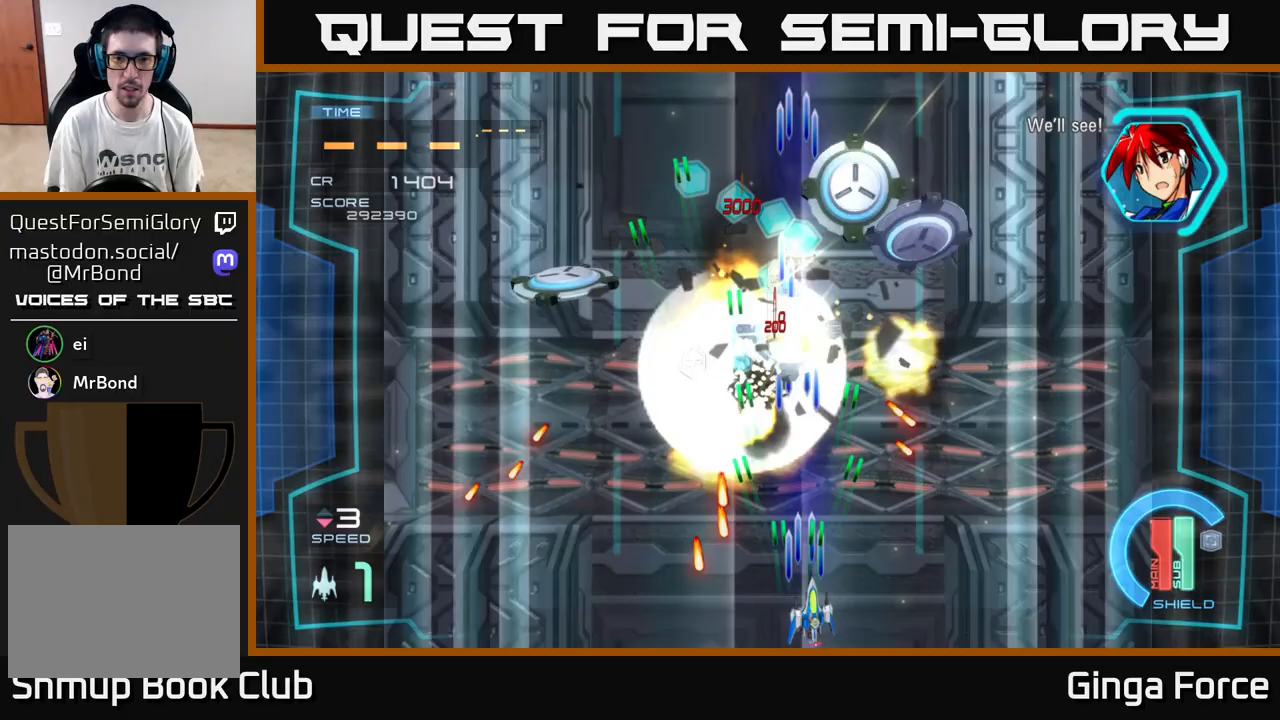
{"buttons": ["A", "X"], "left_stick": "down", "events": [[100, "left_stick", "up"], [300, "left_stick", "left"], [467, "left_stick", "down"]]}
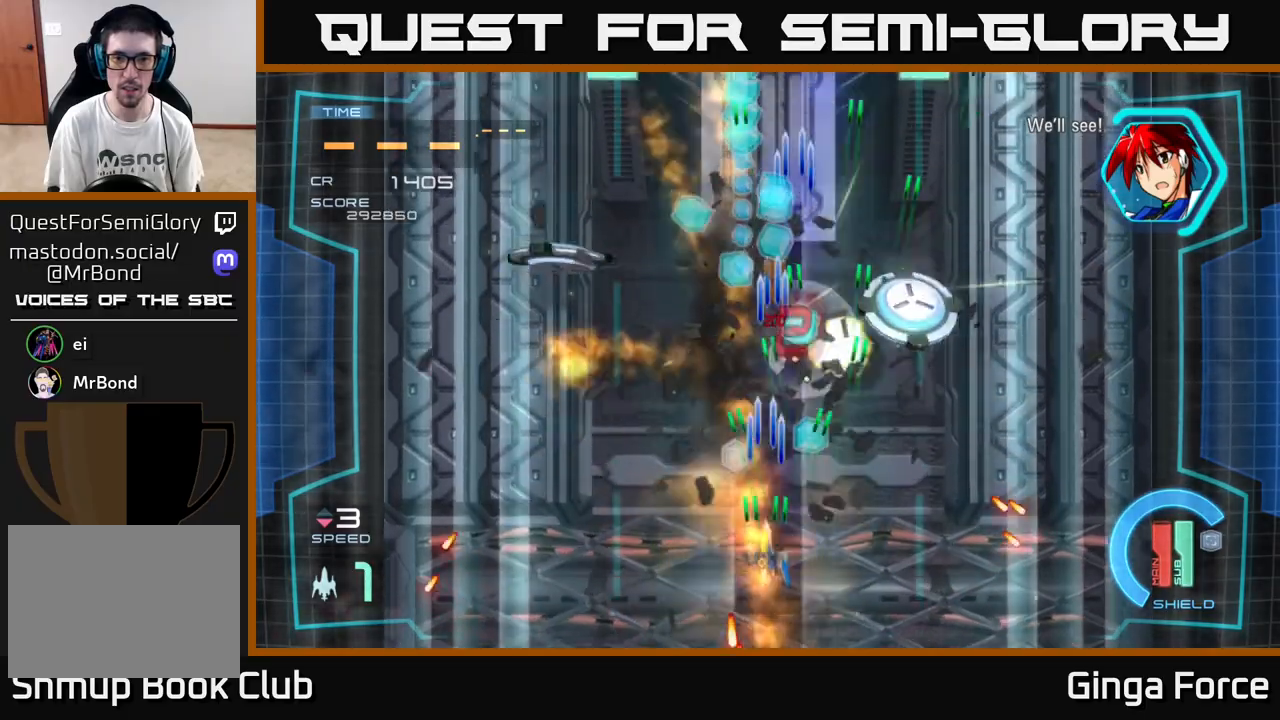
{"buttons": ["A", "X"], "left_stick": "center", "events": [[83, "left_stick", "right"], [150, "left_stick", "left"], [383, "left_stick", "up"], [433, "left_stick", "center"]]}
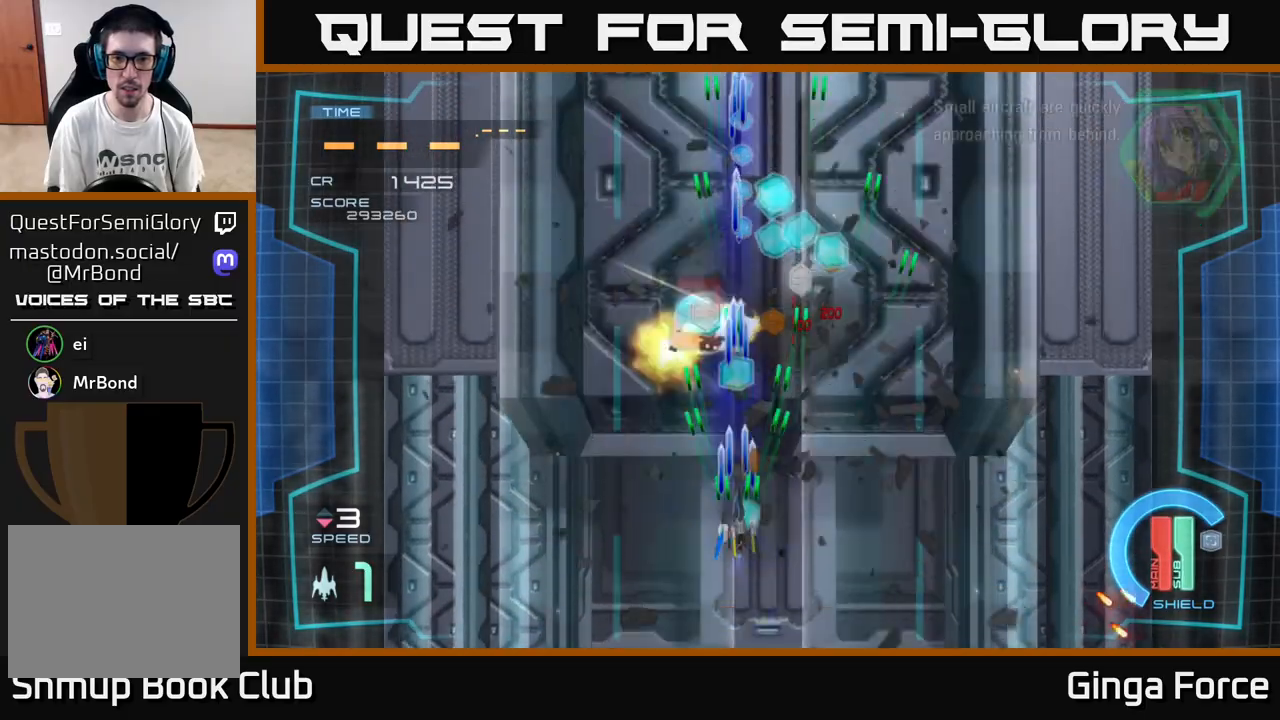
{"buttons": ["A", "X"], "left_stick": "up-left", "events": [[50, "left_stick", "right"], [100, "left_stick", "up-right"], [200, "left_stick", "right"], [400, "left_stick", "up-left"]]}
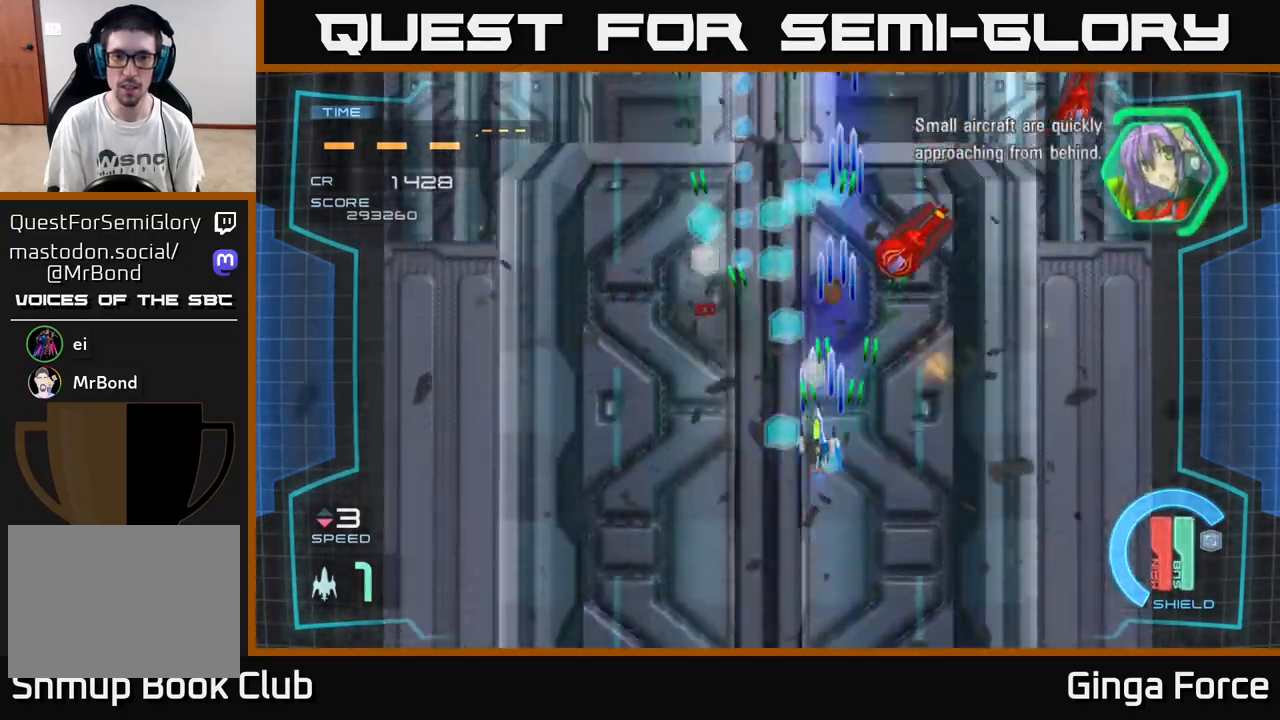
{"buttons": ["A", "X"], "left_stick": "down", "events": [[450, "left_stick", "down"]]}
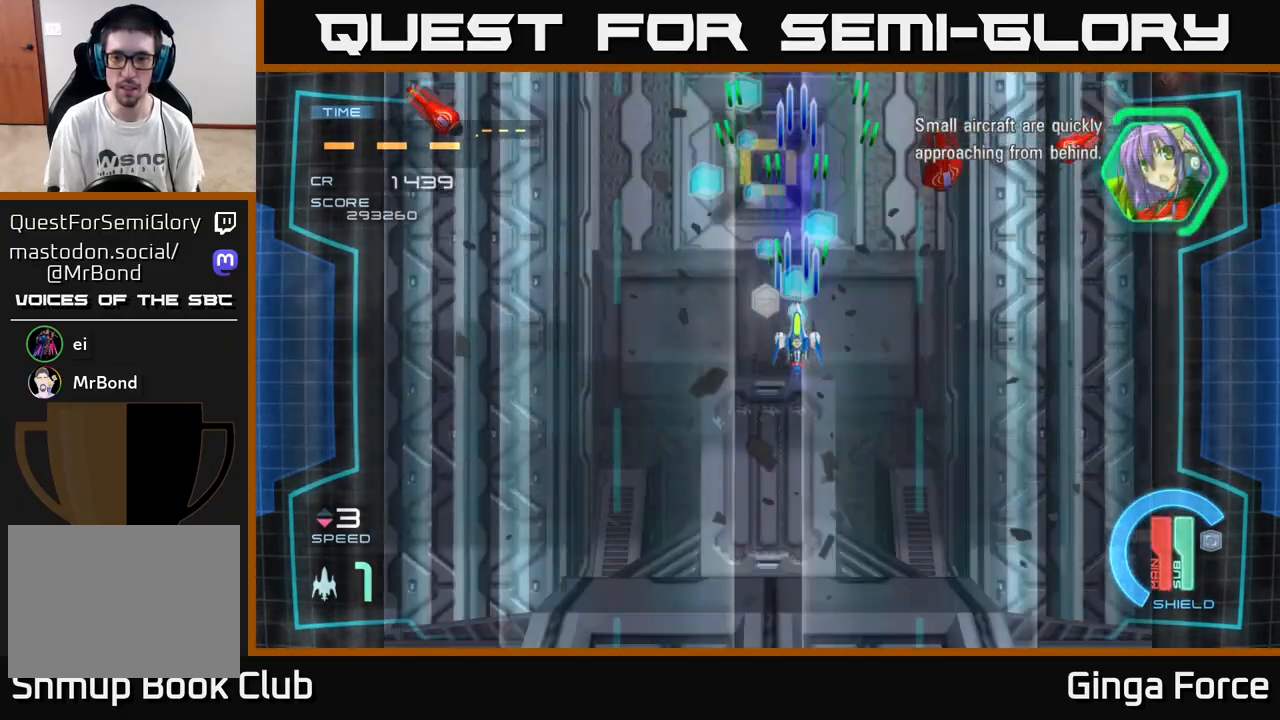
{"buttons": ["A", "X"], "left_stick": "down", "events": []}
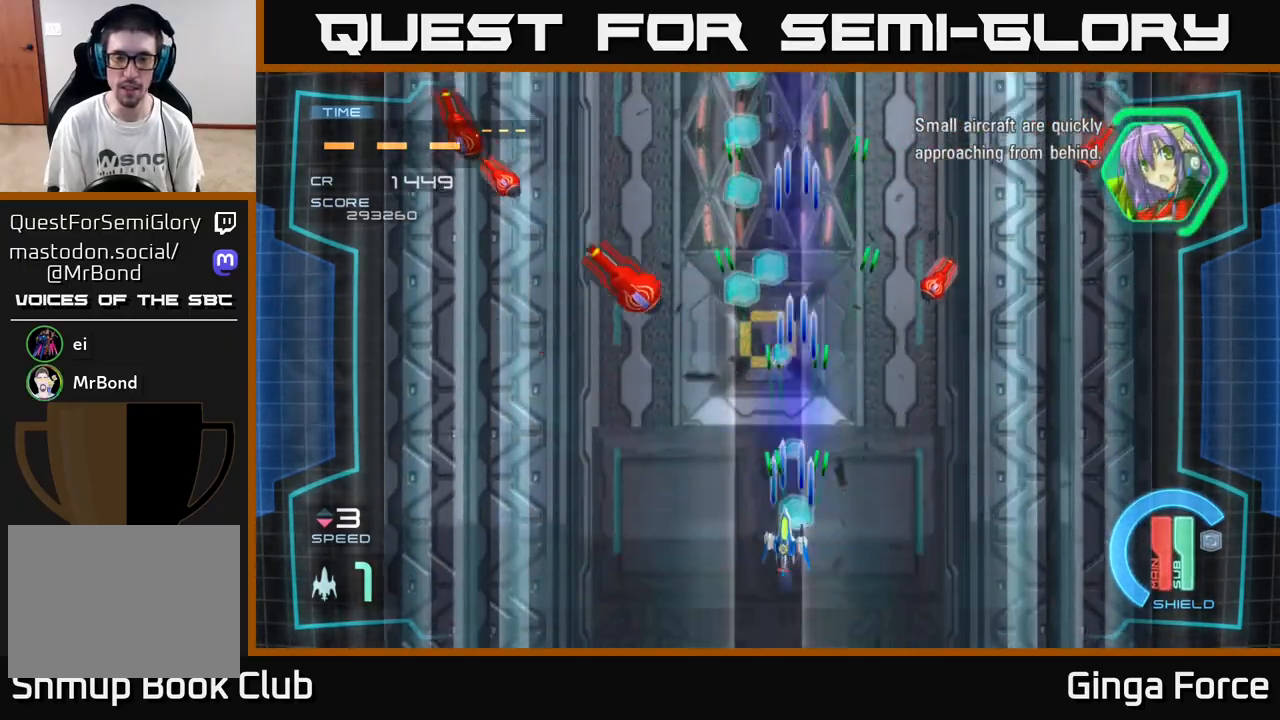
{"buttons": ["A", "X"], "left_stick": "right", "events": [[33, "left_stick", "left"], [150, "left_stick", "up"], [233, "left_stick", "right"], [300, "left_stick", "down"], [500, "left_stick", "right"]]}
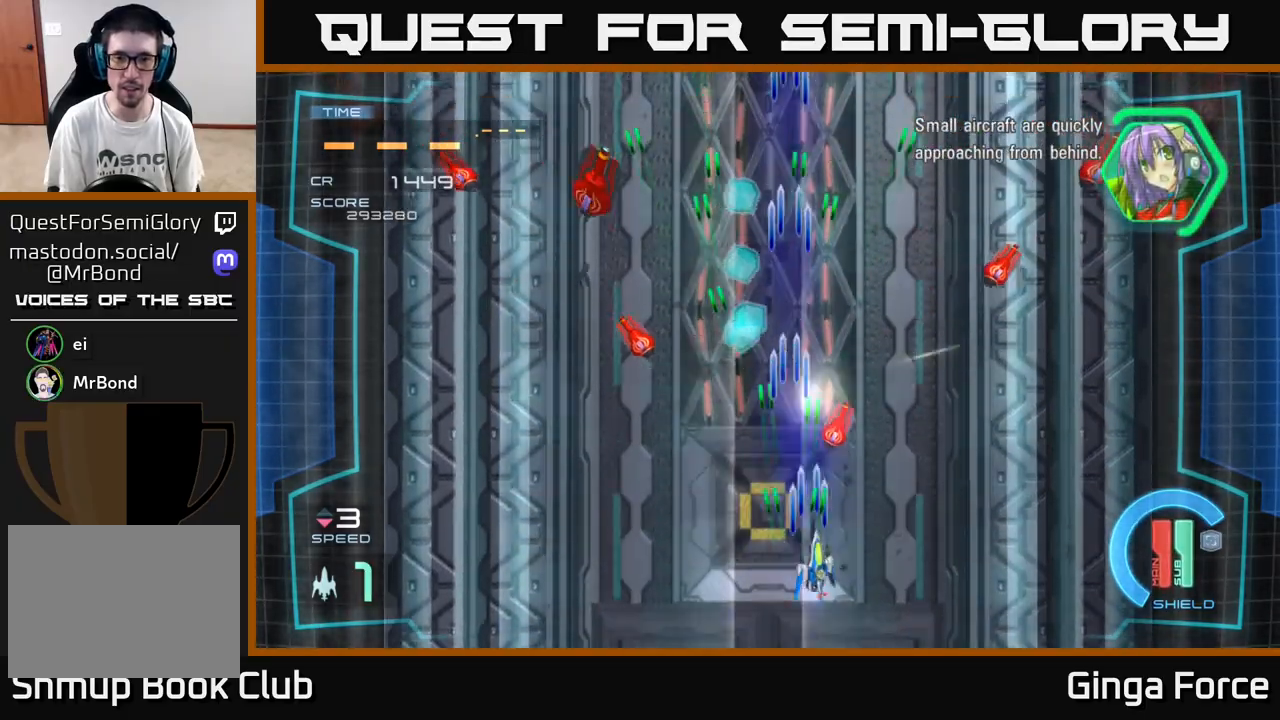
{"buttons": ["A", "X"], "left_stick": "down-right", "events": [[33, "left_stick", "center"], [167, "left_stick", "down-left"], [400, "left_stick", "down-right"]]}
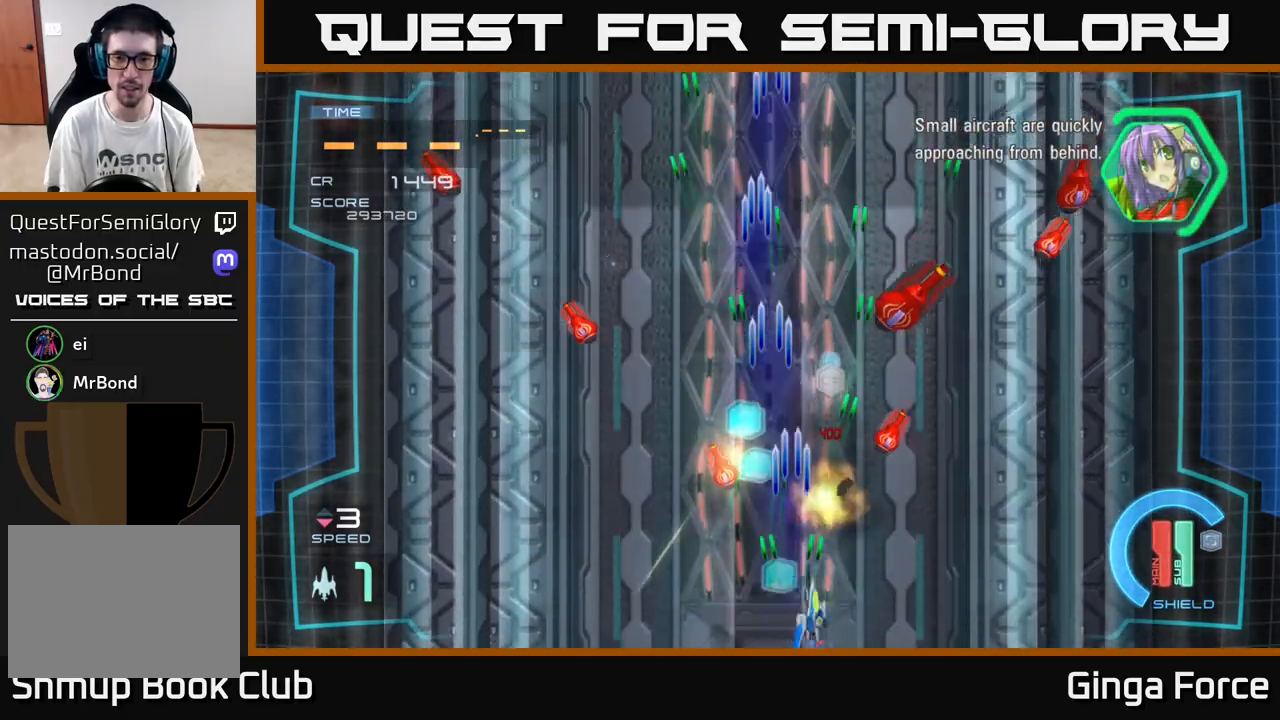
{"buttons": ["A", "X"], "left_stick": "down-left", "events": [[200, "left_stick", "down-left"]]}
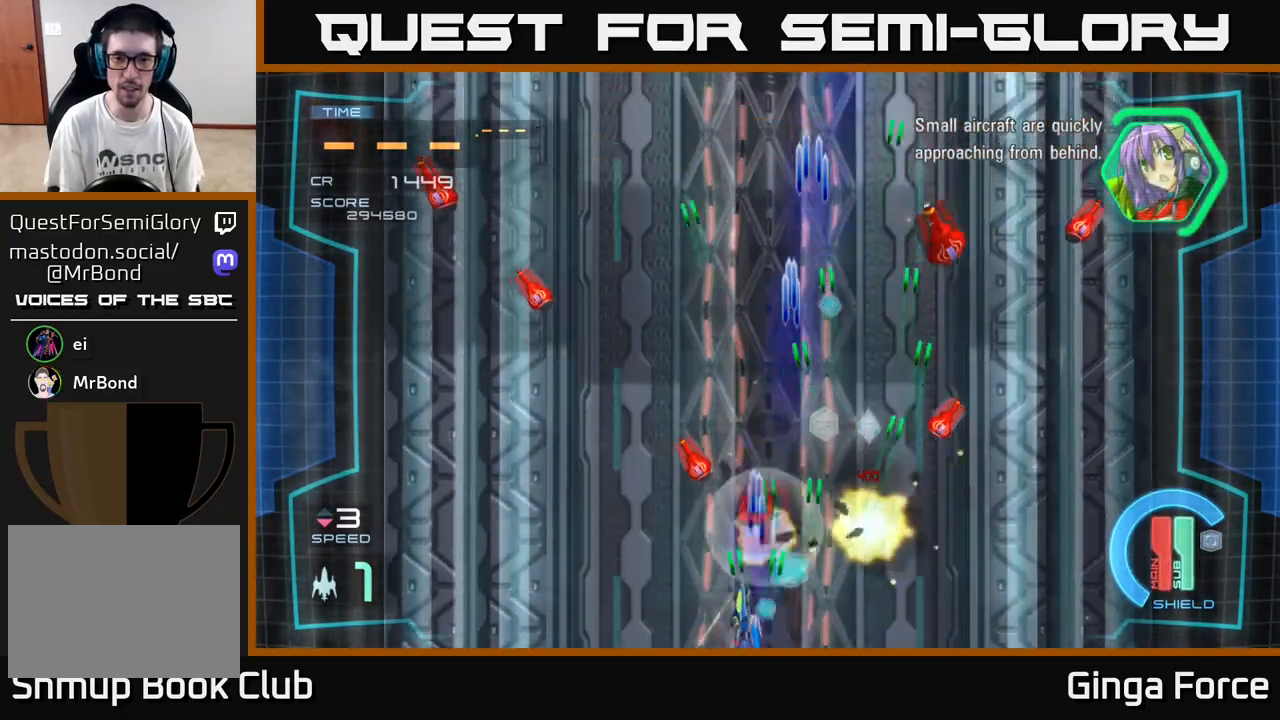
{"buttons": ["A", "X"], "left_stick": "left", "events": [[183, "left_stick", "right"], [500, "left_stick", "left"]]}
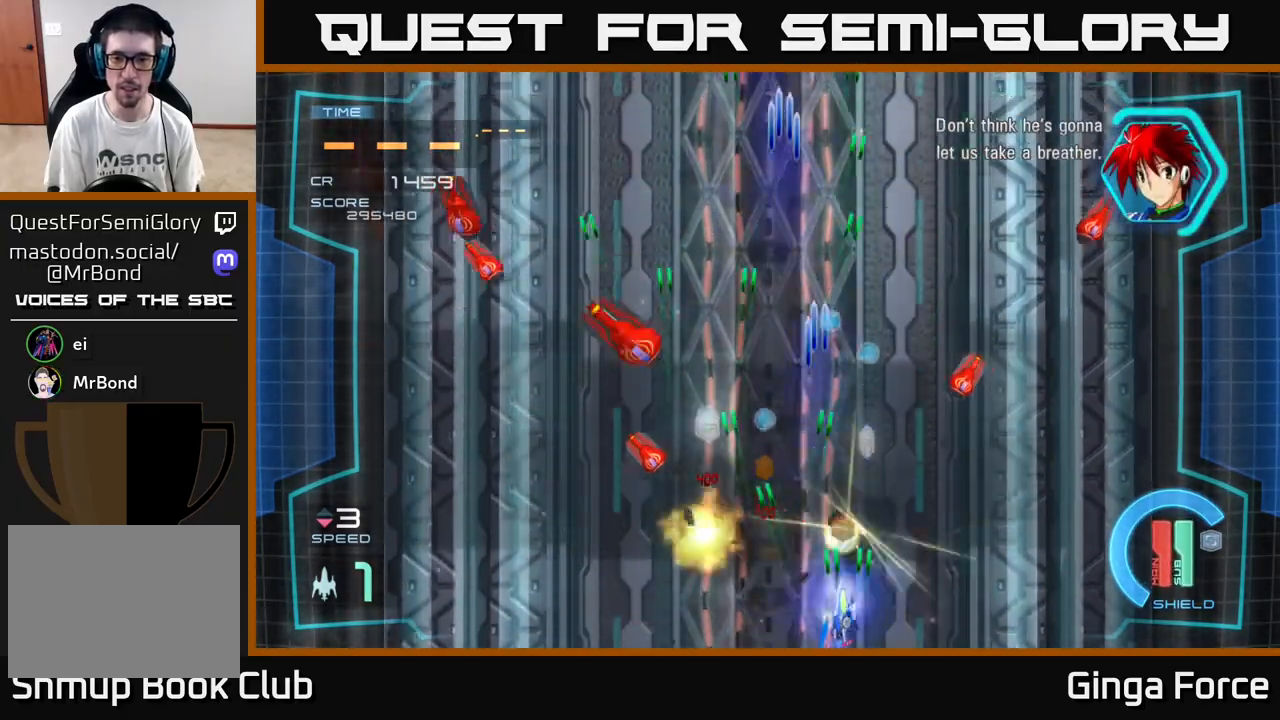
{"buttons": ["A", "X"], "left_stick": "right", "events": [[367, "left_stick", "right"]]}
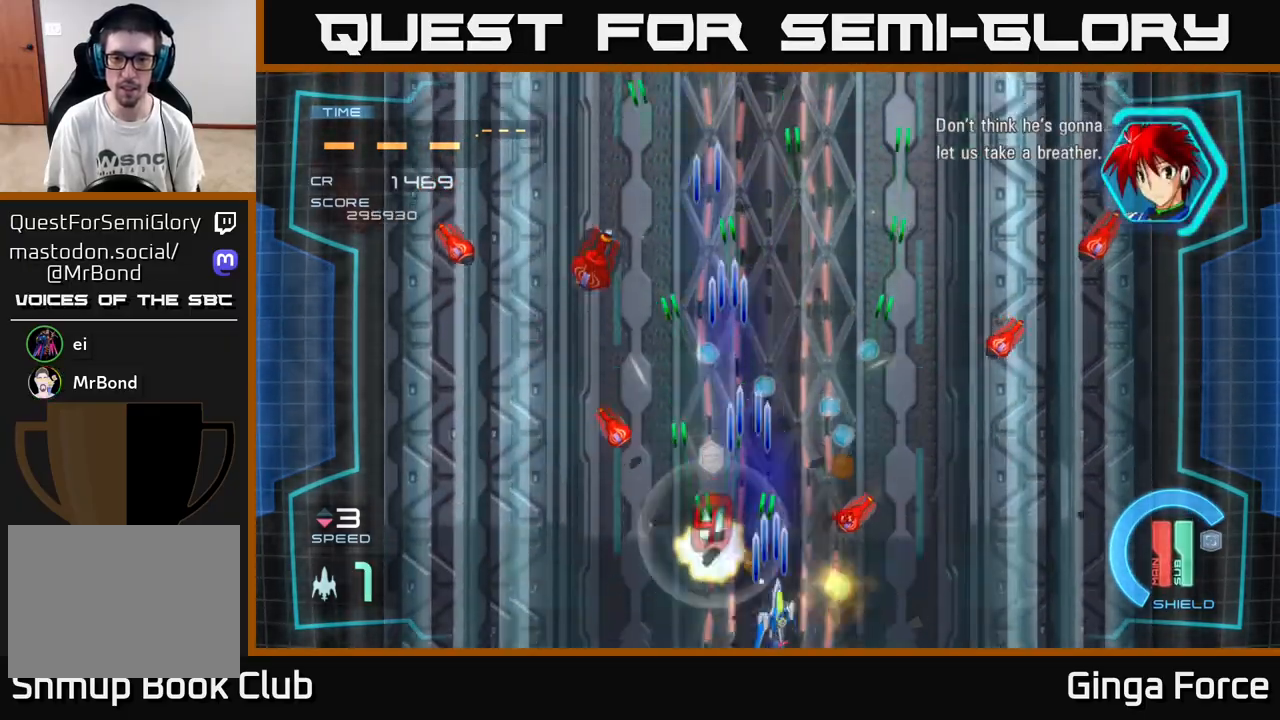
{"buttons": ["A", "X"], "left_stick": "right", "events": [[167, "left_stick", "left"], [450, "left_stick", "down"], [500, "left_stick", "right"]]}
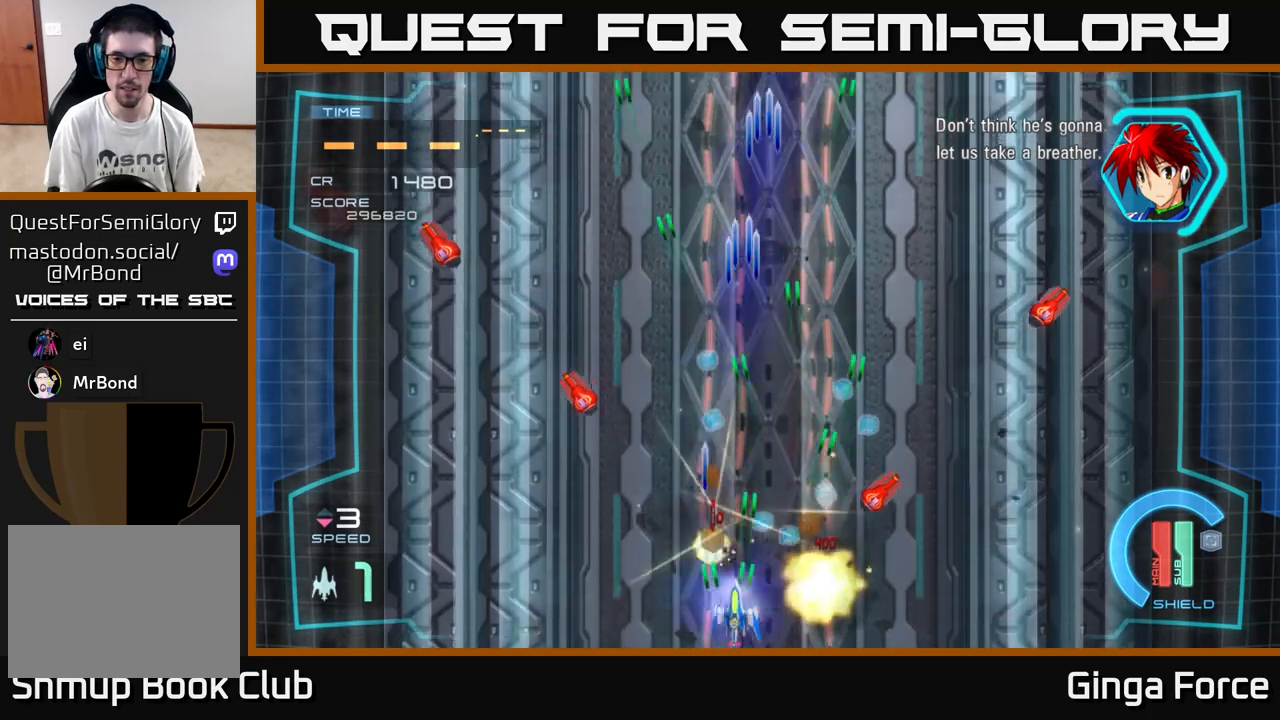
{"buttons": ["A", "X"], "left_stick": "left", "events": [[233, "left_stick", "left"]]}
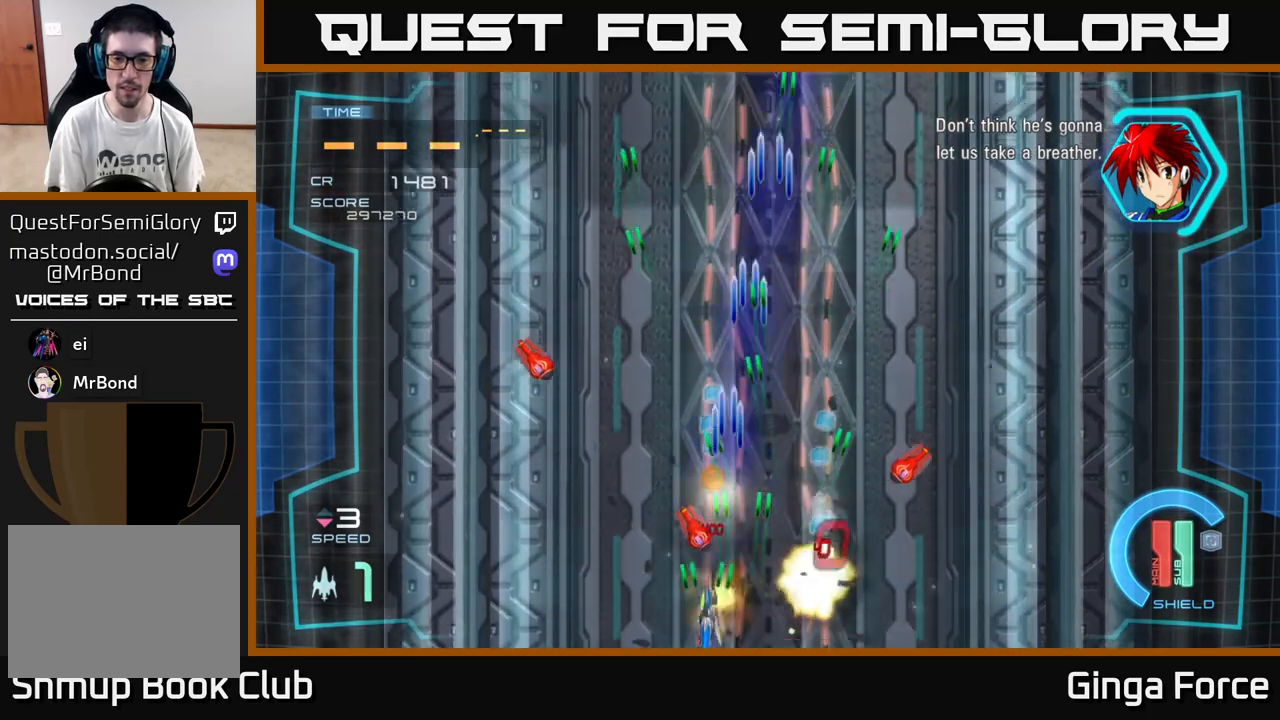
{"buttons": ["A", "X"], "left_stick": "left", "events": [[17, "left_stick", "down-right"], [67, "left_stick", "right"], [317, "left_stick", "left"]]}
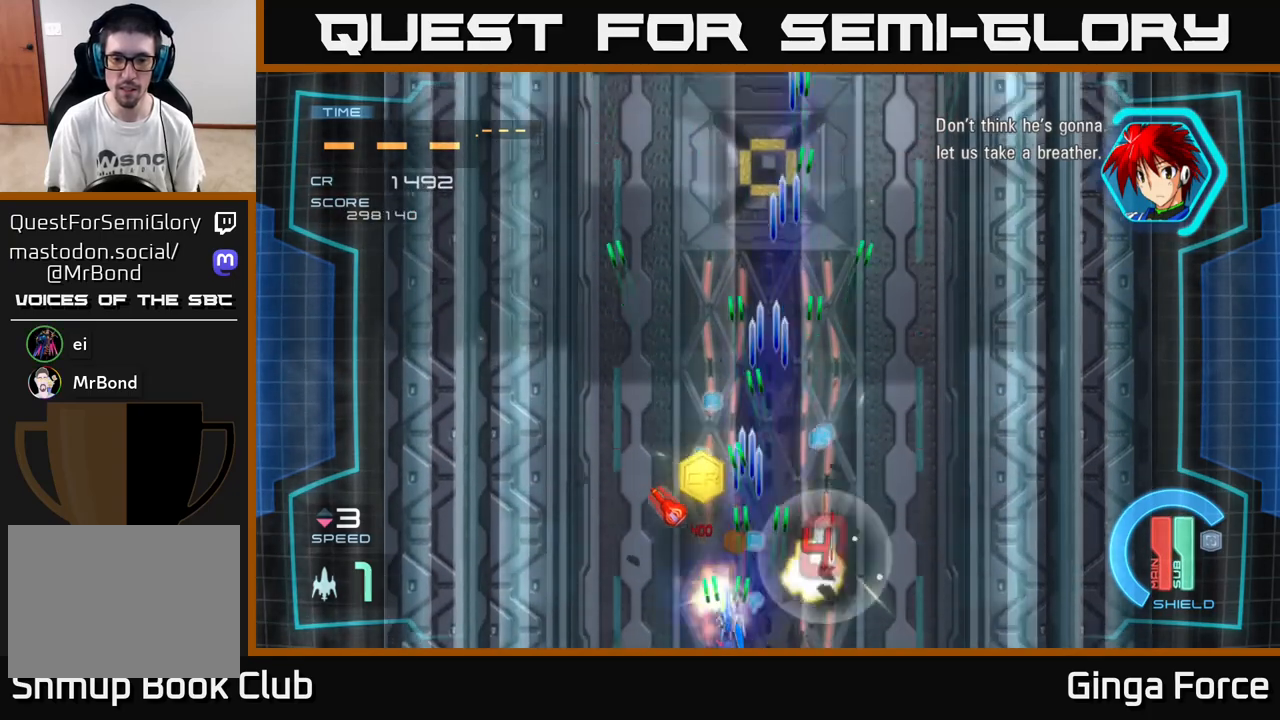
{"buttons": ["A", "X"], "left_stick": "up-left", "events": [[150, "left_stick", "right"], [383, "left_stick", "up-left"]]}
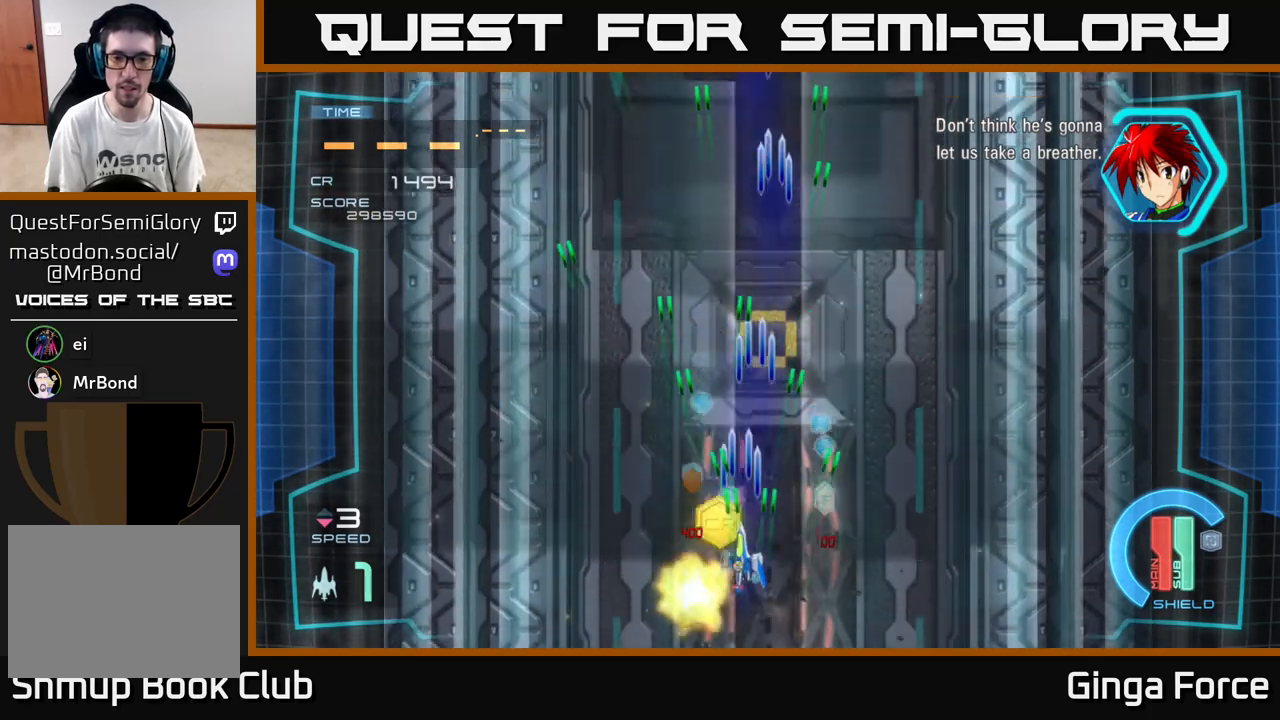
{"buttons": ["A", "X"], "left_stick": "up-left", "events": [[17, "left_stick", "up"], [217, "left_stick", "up-right"], [367, "left_stick", "up-left"]]}
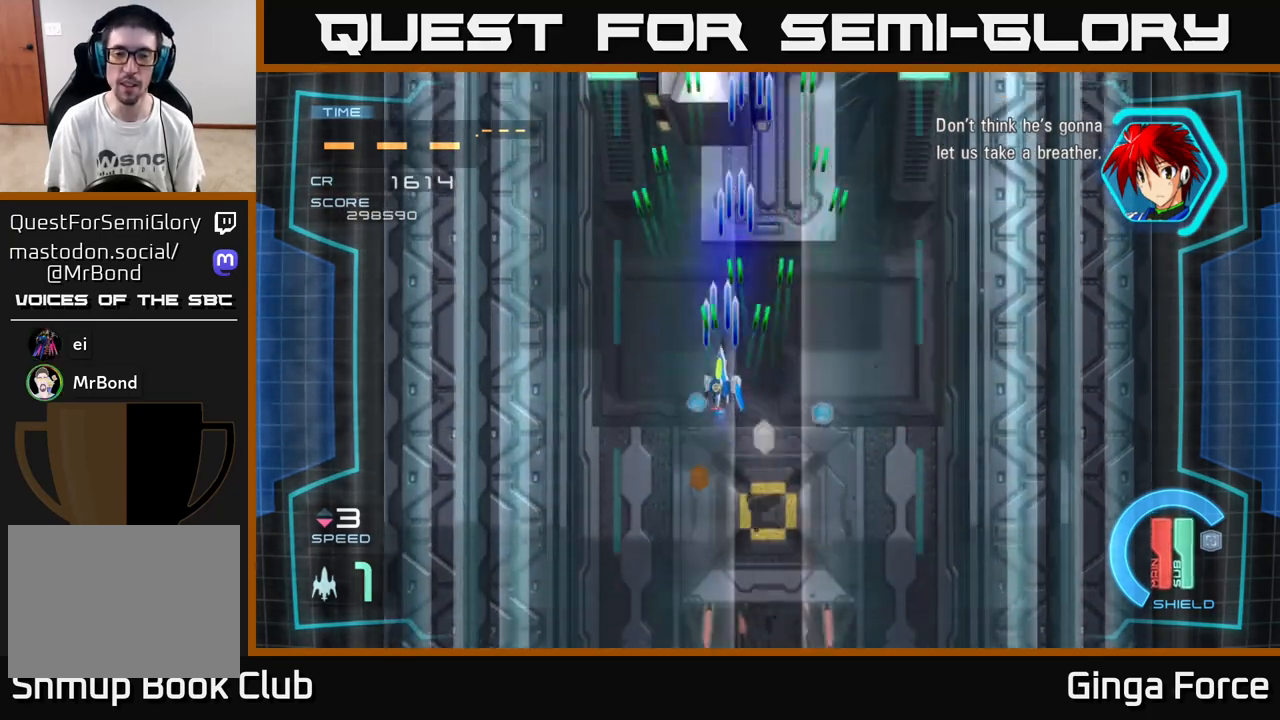
{"buttons": ["A", "X"], "left_stick": "left", "events": [[33, "left_stick", "center"], [167, "left_stick", "down"], [317, "left_stick", "right"], [417, "left_stick", "up"], [483, "left_stick", "left"]]}
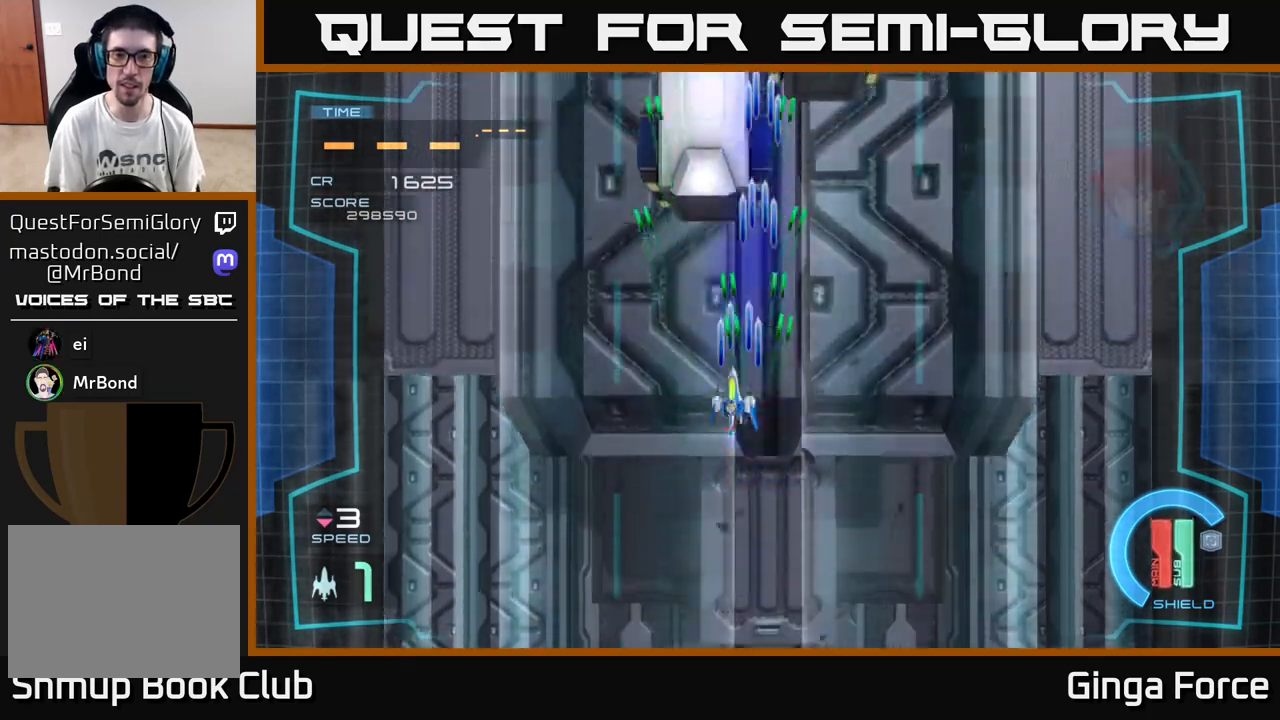
{"buttons": ["A", "X"], "left_stick": "center", "events": [[117, "left_stick", "up-right"], [317, "left_stick", "down-left"], [467, "left_stick", "center"]]}
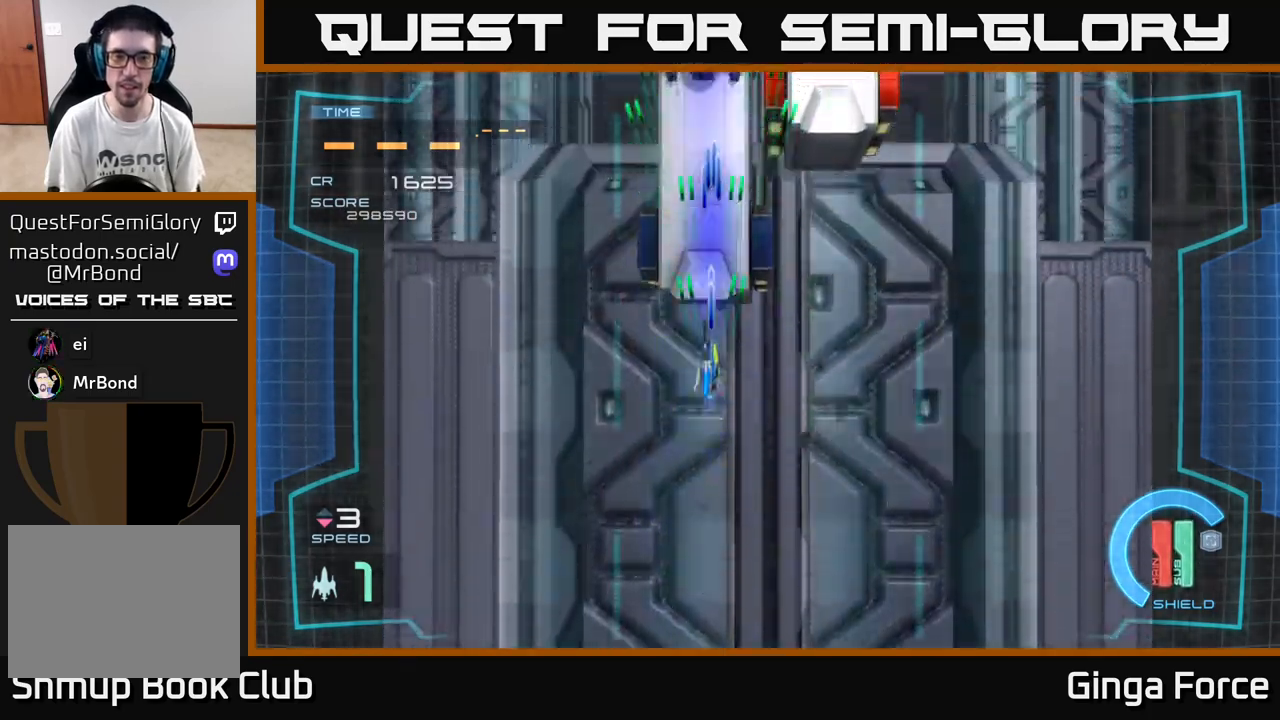
{"buttons": ["A", "X"], "left_stick": "down", "events": [[150, "left_stick", "up"], [500, "left_stick", "down"]]}
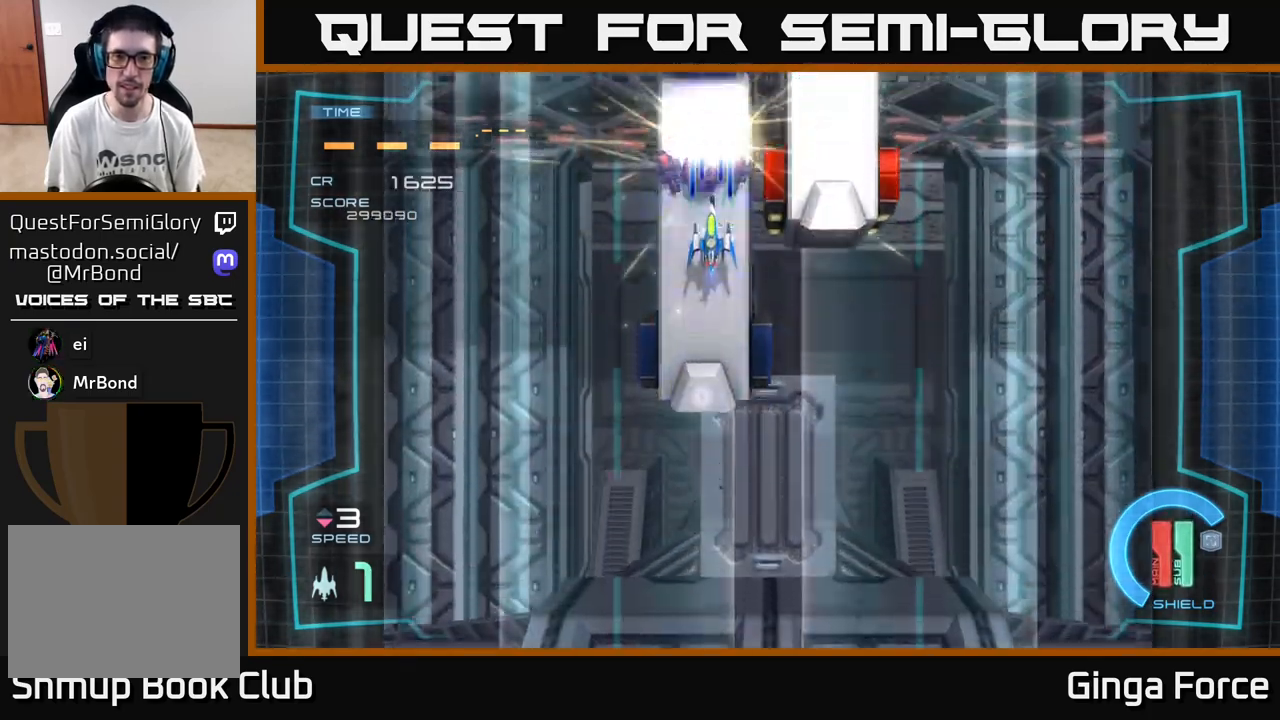
{"buttons": ["A", "X"], "left_stick": "down", "events": []}
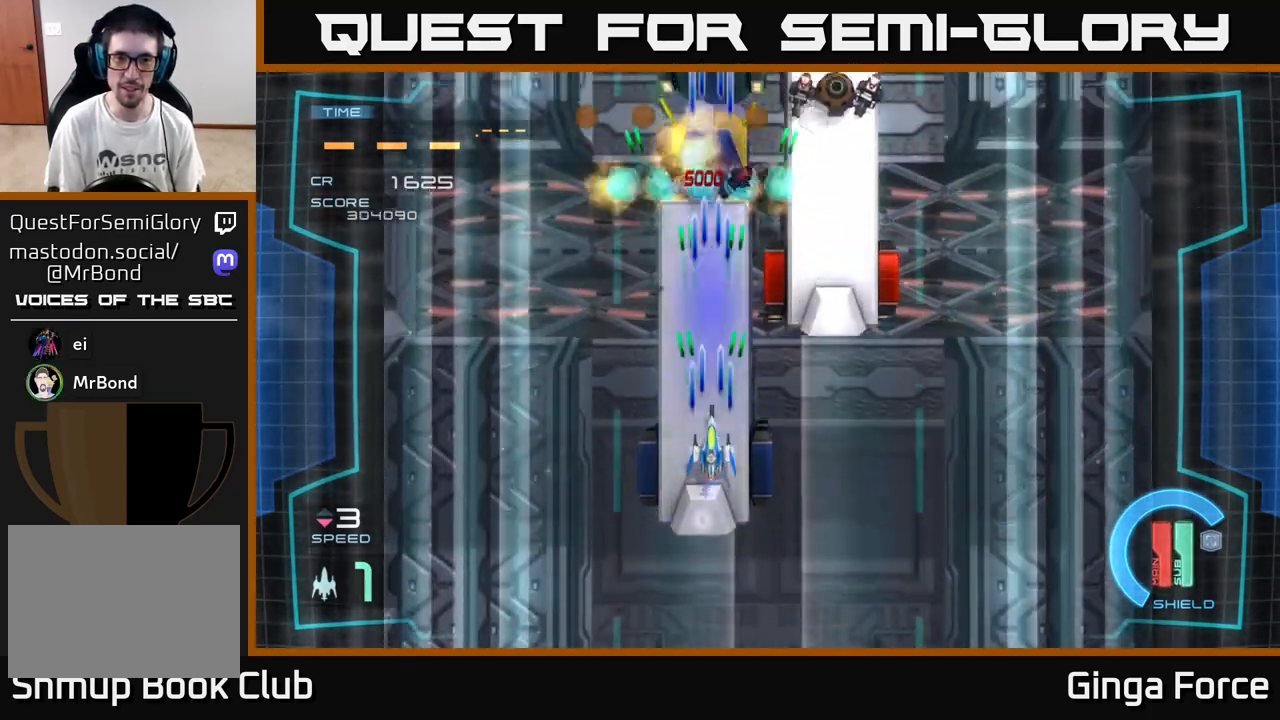
{"buttons": ["A", "X"], "left_stick": "down-right", "events": [[67, "left_stick", "up"], [483, "left_stick", "down-right"]]}
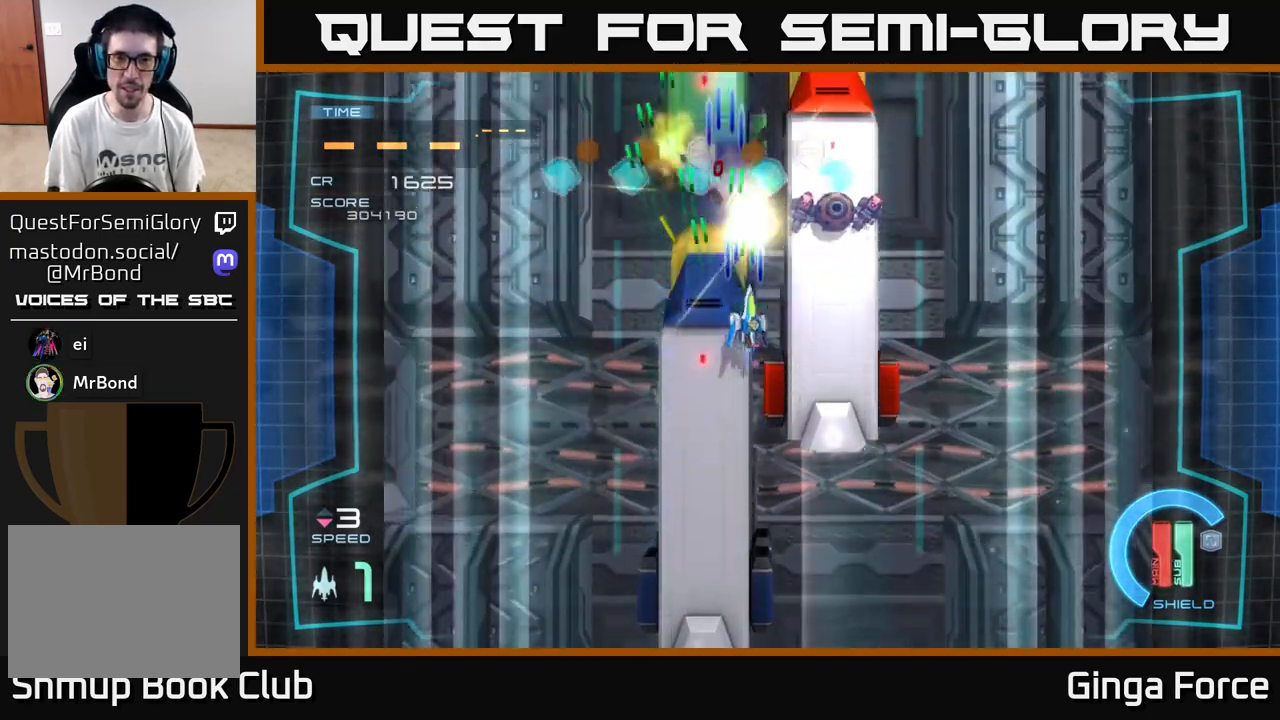
{"buttons": ["A", "X"], "left_stick": "center", "events": [[150, "left_stick", "right"], [300, "left_stick", "down"], [467, "left_stick", "center"]]}
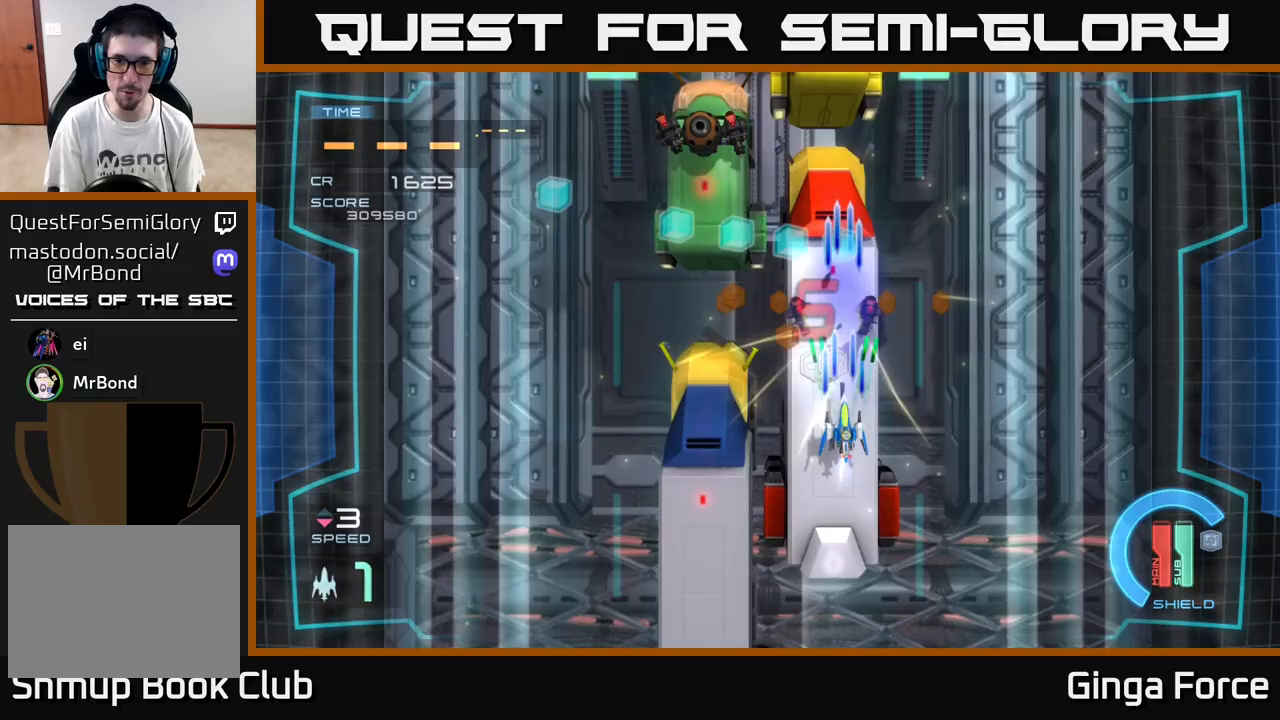
{"buttons": ["A", "X"], "left_stick": "up-left", "events": [[183, "left_stick", "down"], [367, "left_stick", "up"], [483, "left_stick", "up-left"]]}
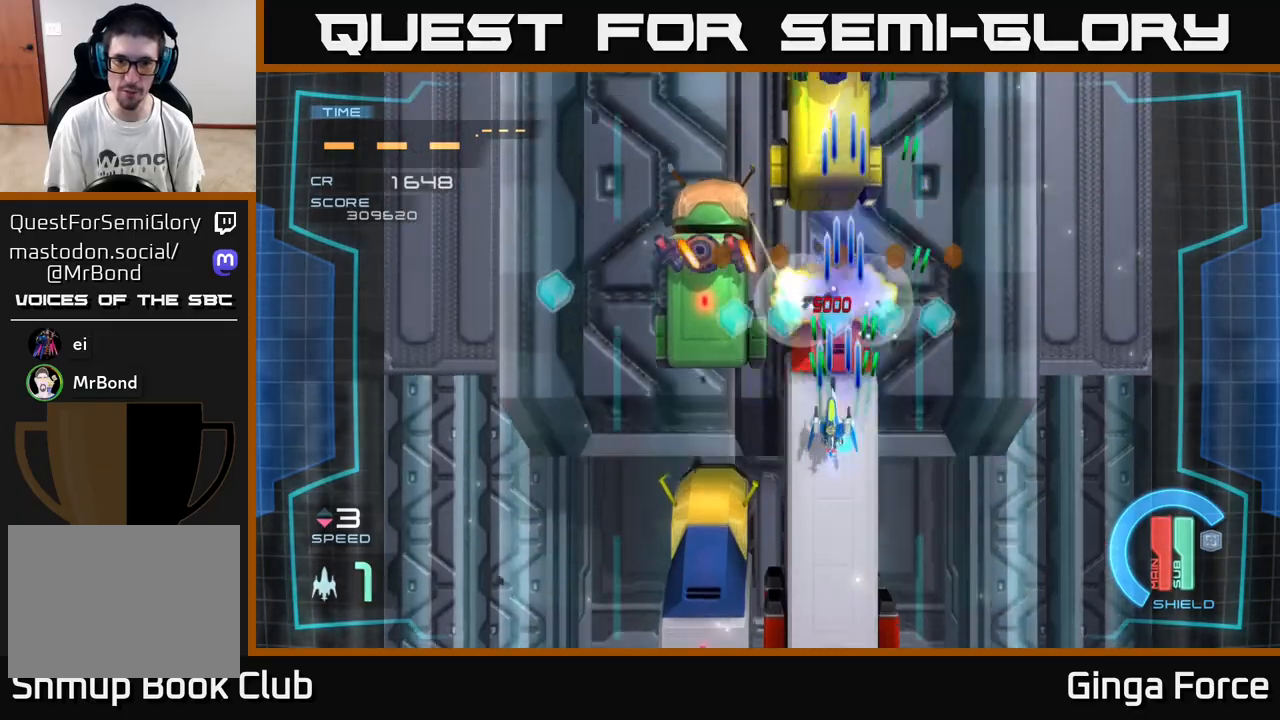
{"buttons": ["A", "X"], "left_stick": "down", "events": [[17, "left_stick", "left"], [317, "left_stick", "down-left"], [433, "left_stick", "down"]]}
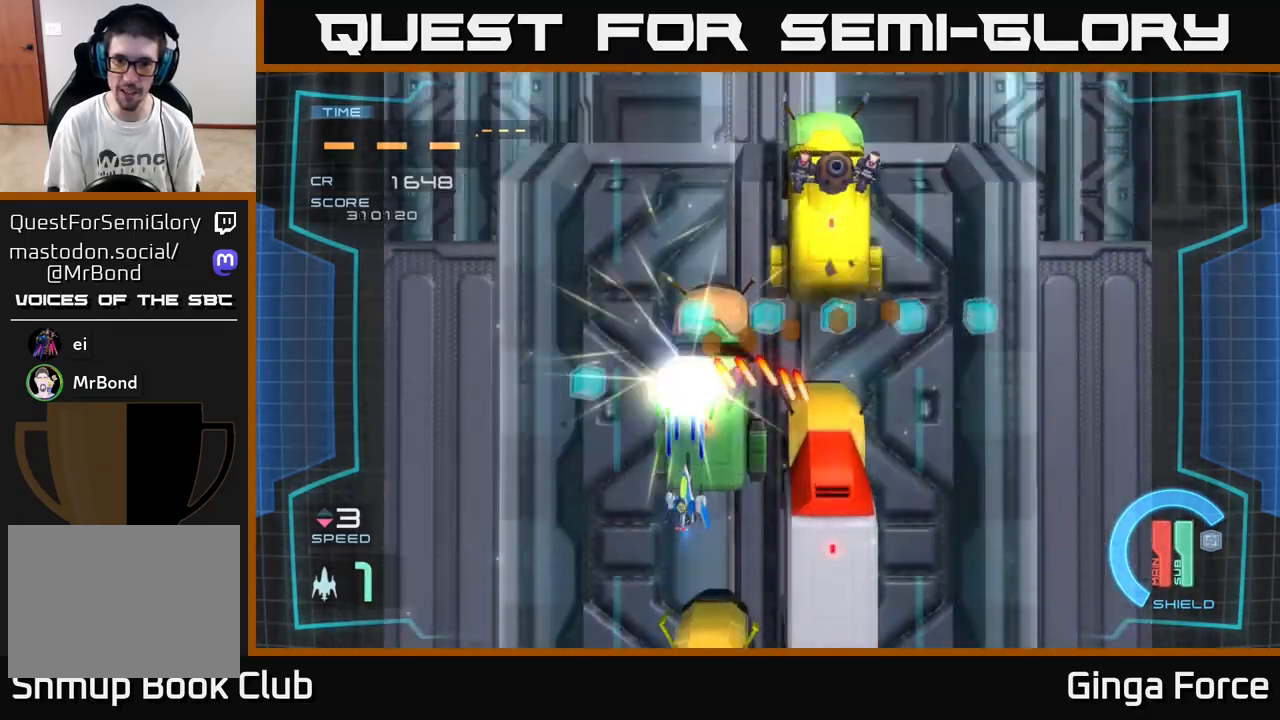
{"buttons": ["A", "X"], "left_stick": "up-right", "events": [[150, "left_stick", "left"], [250, "left_stick", "up"], [317, "left_stick", "up-right"]]}
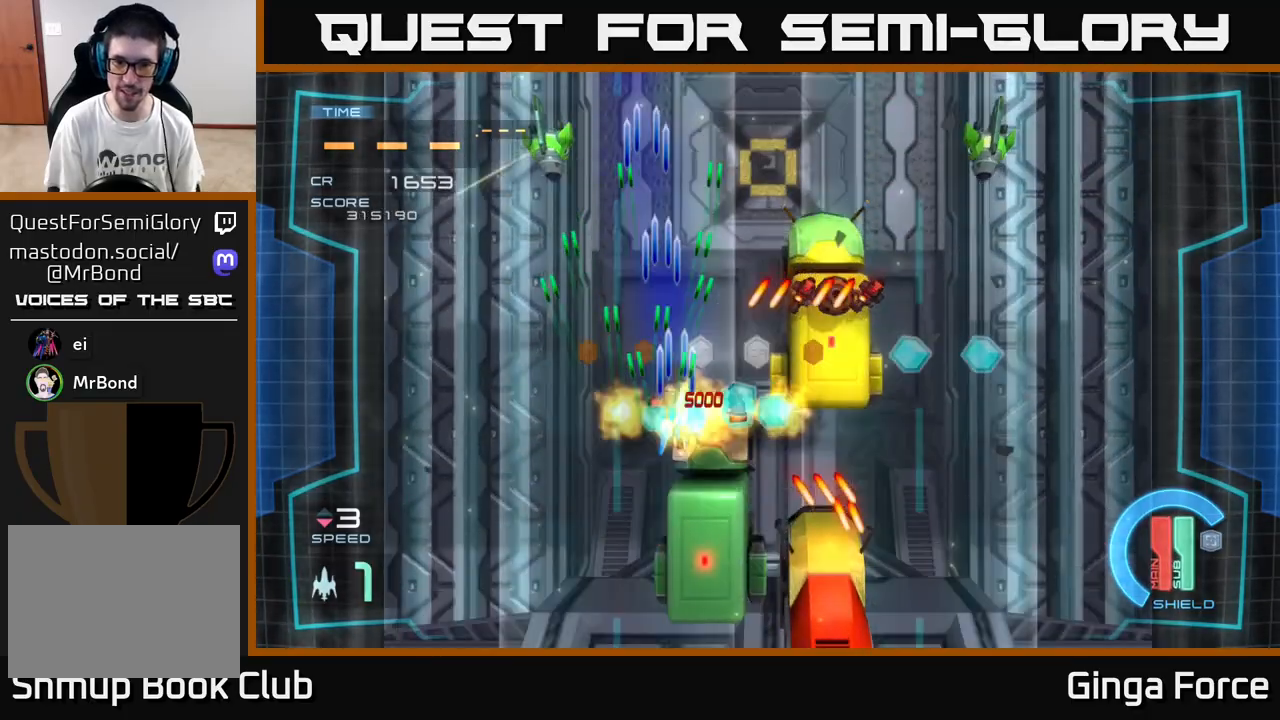
{"buttons": ["A", "X"], "left_stick": "down-right", "events": [[67, "left_stick", "right"], [367, "left_stick", "down-right"]]}
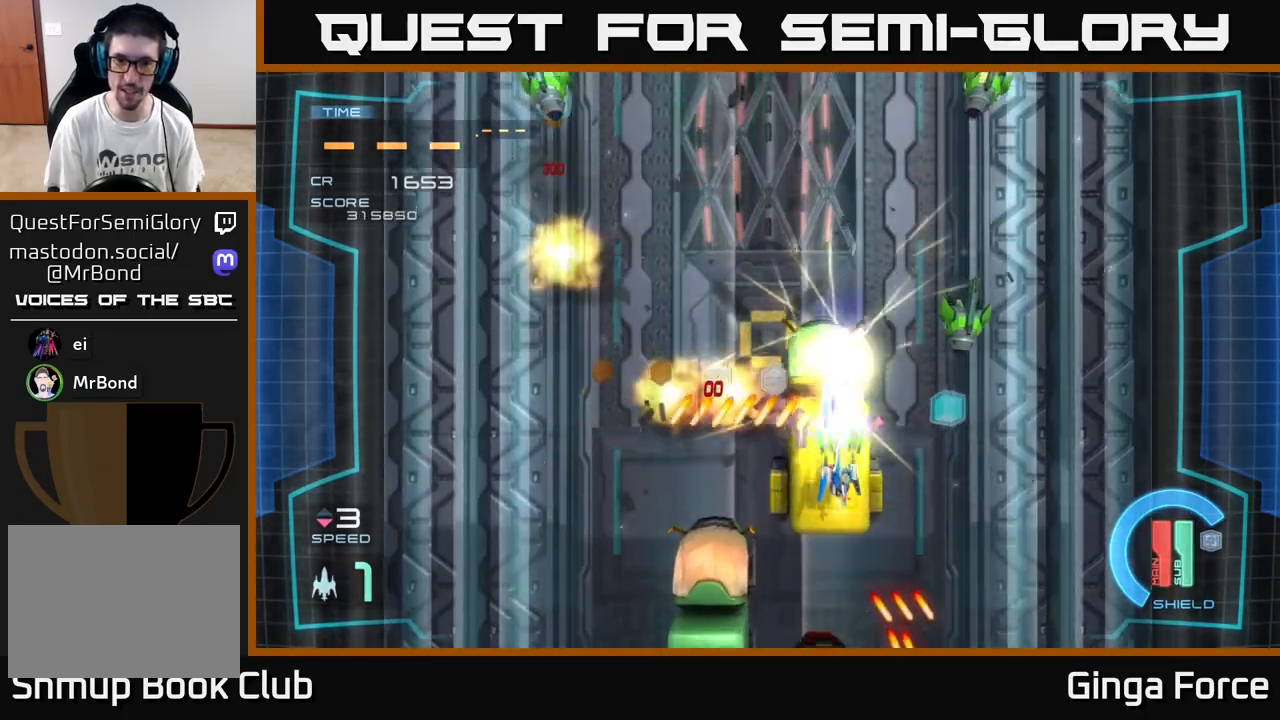
{"buttons": ["A", "X"], "left_stick": "down-left", "events": [[267, "left_stick", "right"], [450, "left_stick", "down-left"]]}
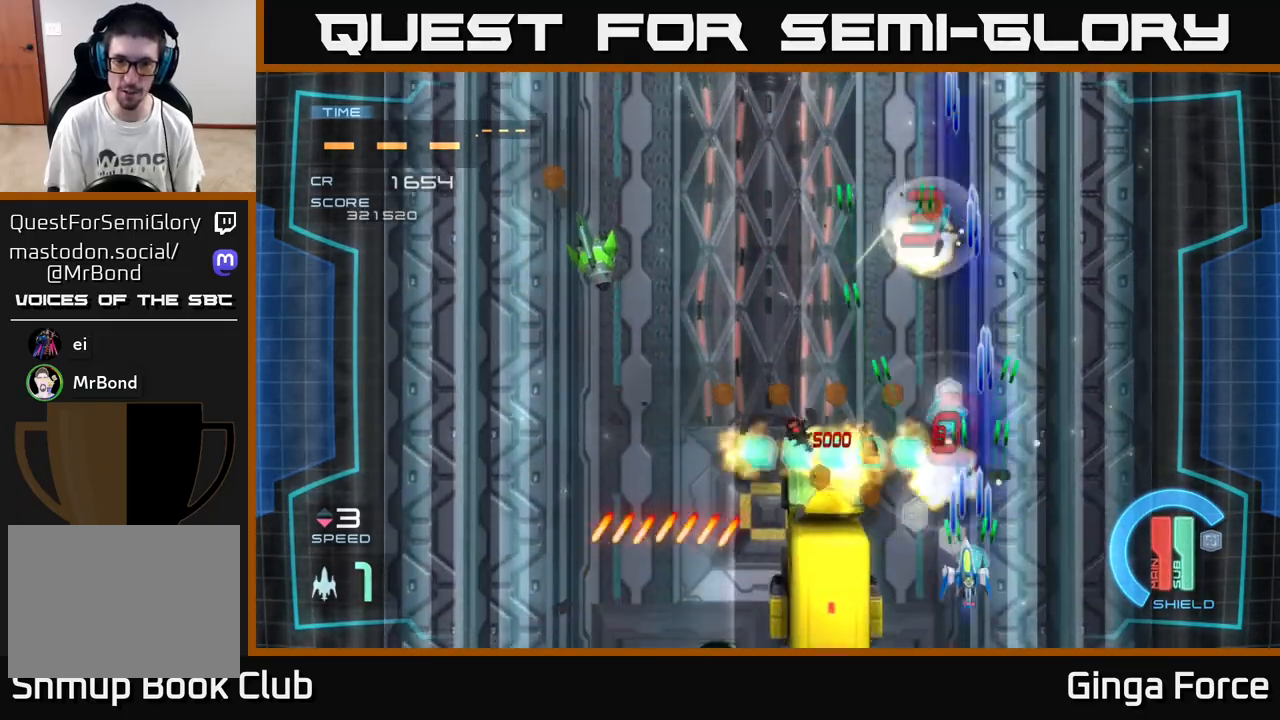
{"buttons": ["A", "X"], "left_stick": "left", "events": [[233, "left_stick", "left"]]}